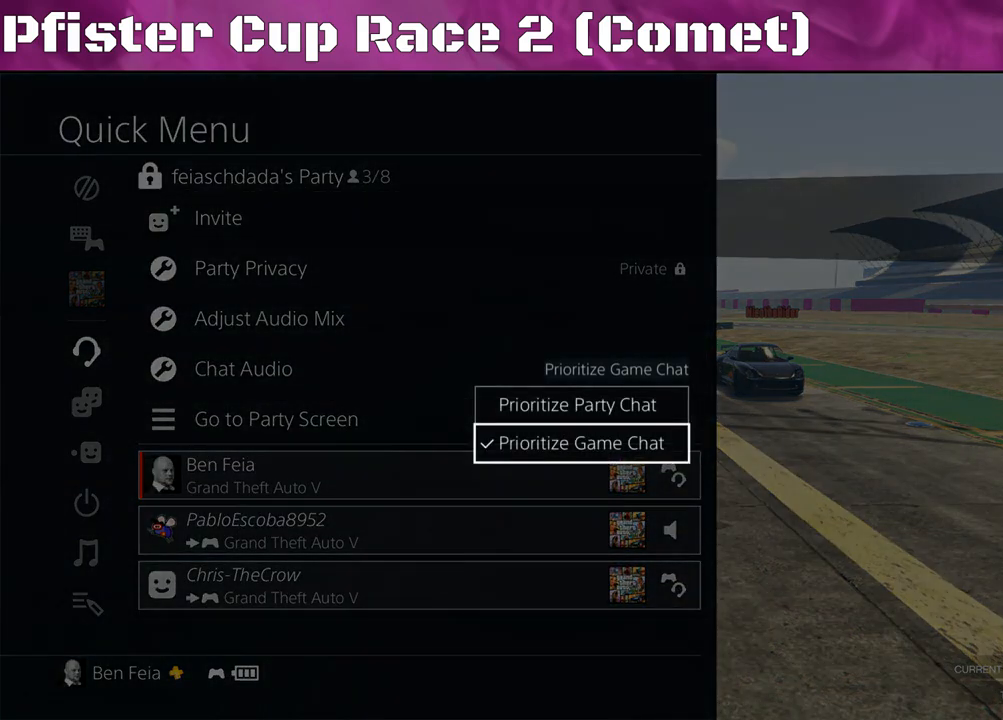
Gameplay with a controller (PlayStation layout); each line is a JSON object with the inputs held at the frame after it. "events" lists button and stick changes between this image and that frame as [ms after this image, input, new state], when the widget could be followed in between.
{"buttons": ["CROSS"], "left_stick": "center", "right_stick": "center", "events": [[67, "DPAD_DOWN", "up"], [267, "DPAD_UP", "down"], [367, "DPAD_UP", "up"], [467, "CROSS", "down"]]}
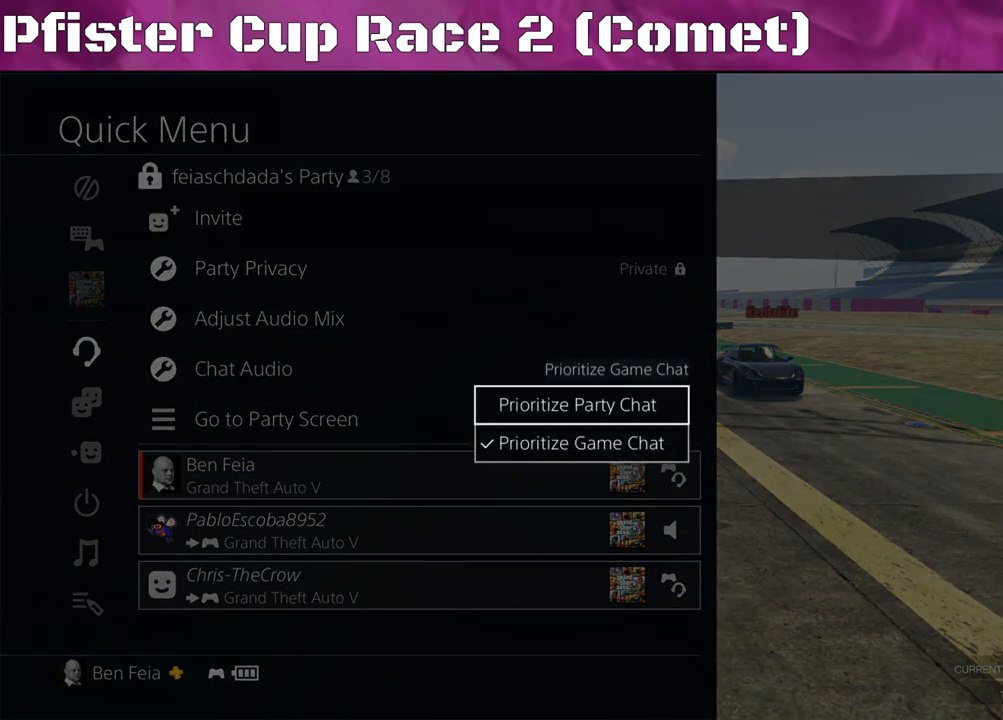
{"buttons": [], "left_stick": "center", "right_stick": "center", "events": [[100, "CROSS", "up"], [400, "CIRCLE", "down"], [500, "CIRCLE", "up"]]}
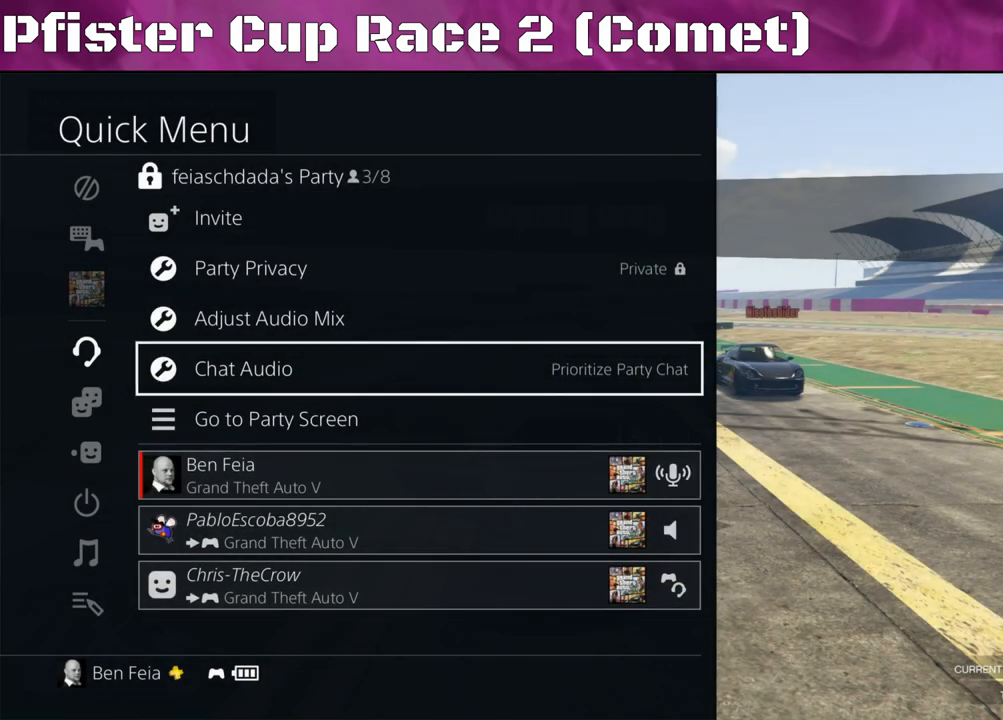
{"buttons": [], "left_stick": "center", "right_stick": "center", "events": [[133, "CIRCLE", "down"], [200, "CIRCLE", "up"]]}
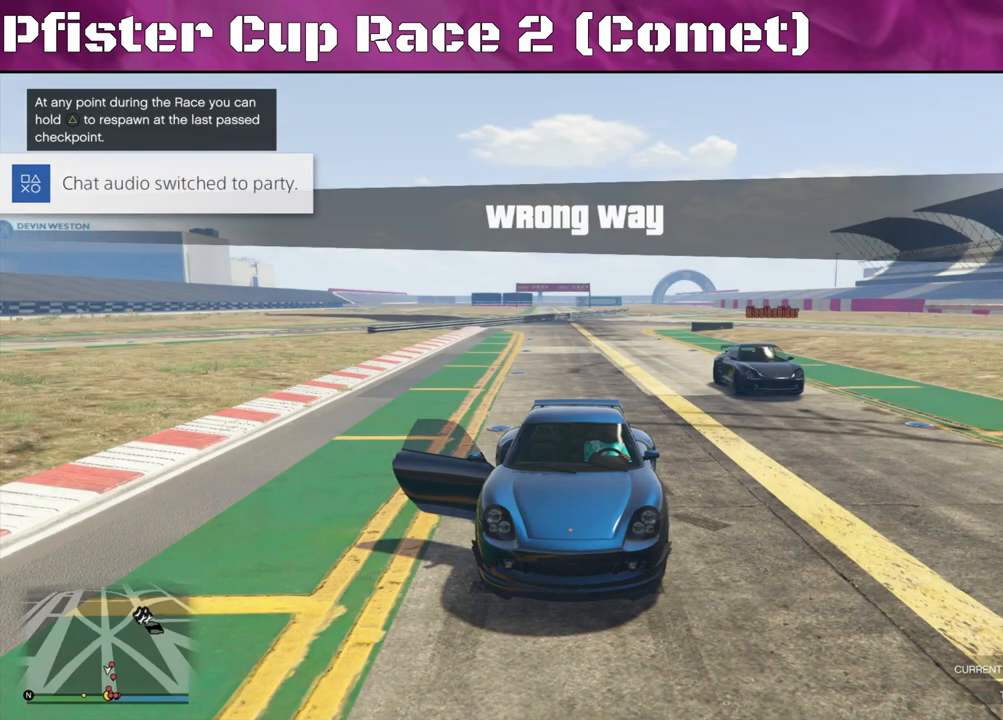
{"buttons": [], "left_stick": "center", "right_stick": "right", "events": [[200, "right_stick", "right"]]}
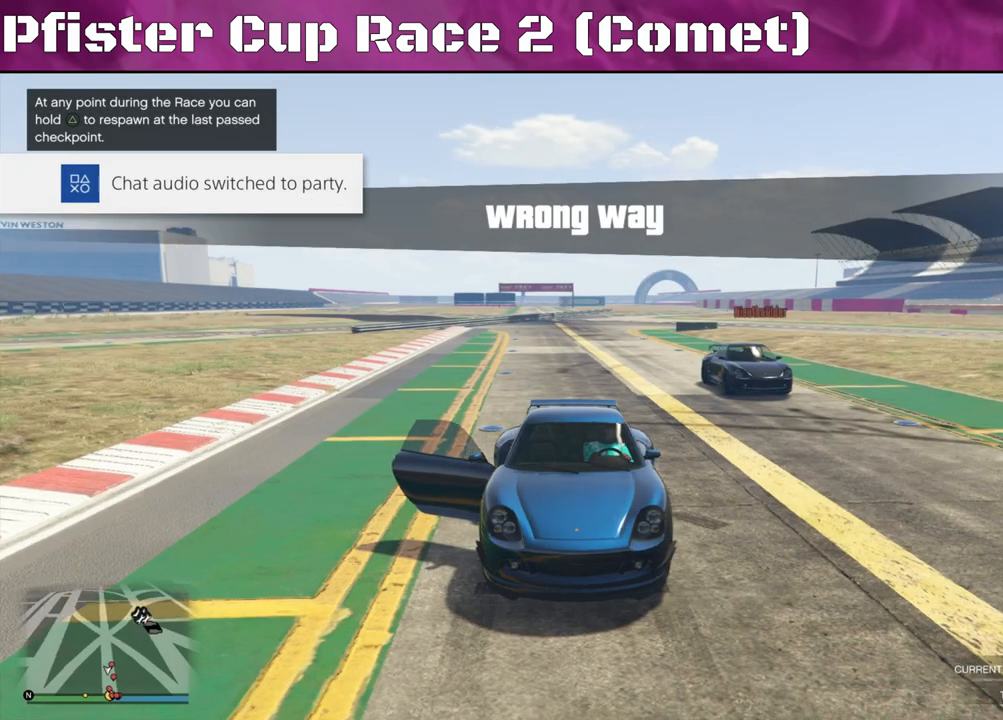
{"buttons": [], "left_stick": "center", "right_stick": "right", "events": [[33, "right_stick", "center"], [300, "right_stick", "right"]]}
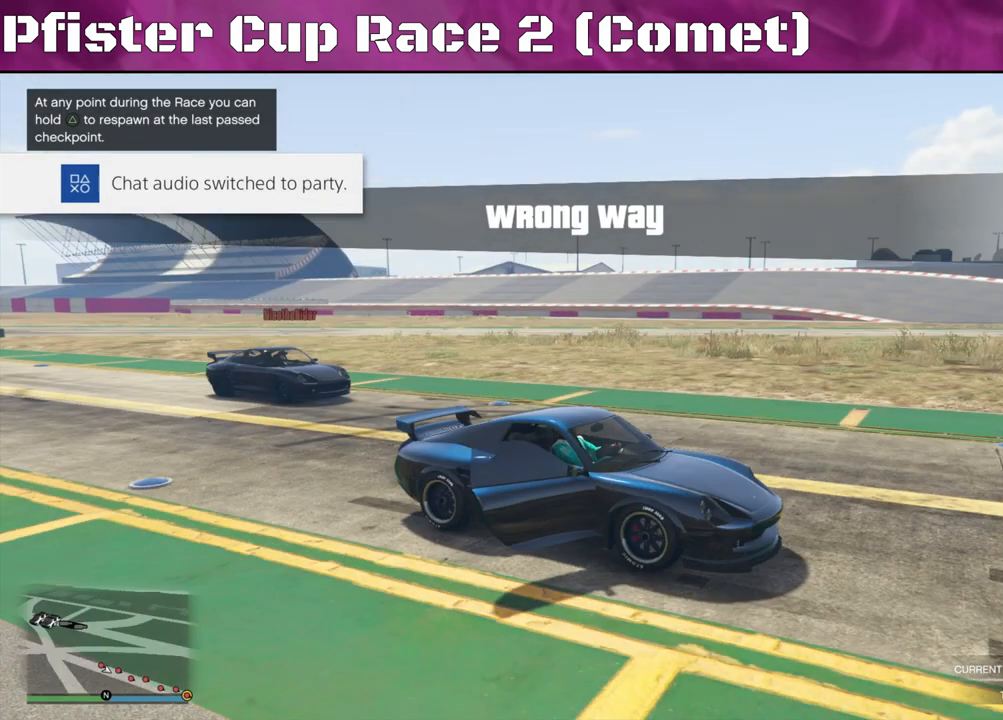
{"buttons": [], "left_stick": "center", "right_stick": "center", "events": [[233, "right_stick", "center"]]}
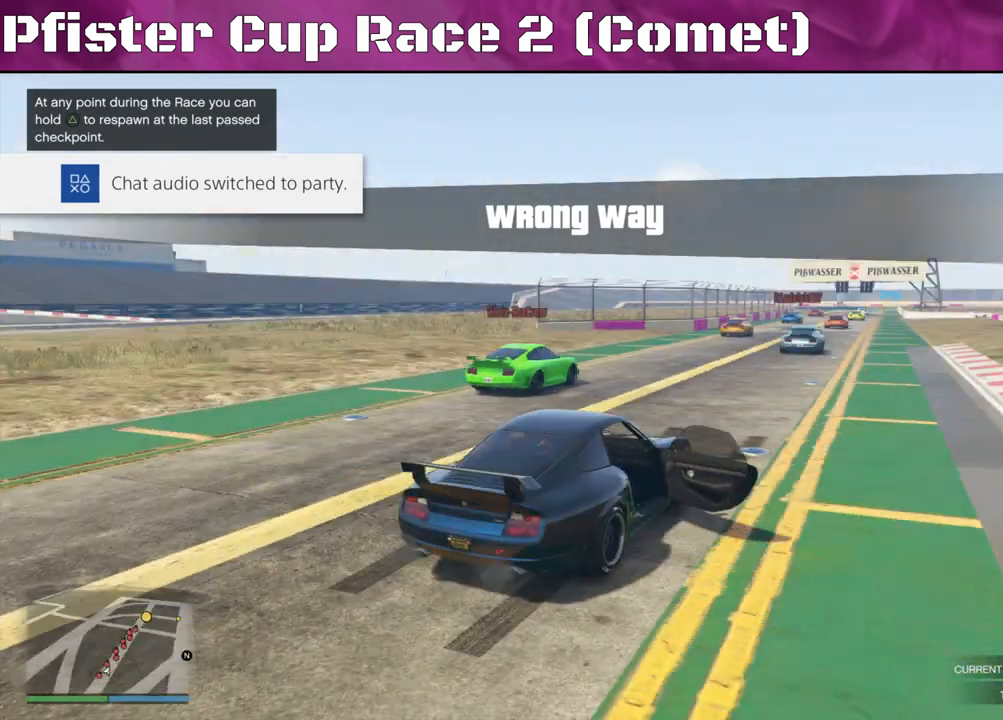
{"buttons": [], "left_stick": "center", "right_stick": "center", "events": [[100, "right_stick", "right"], [467, "right_stick", "center"]]}
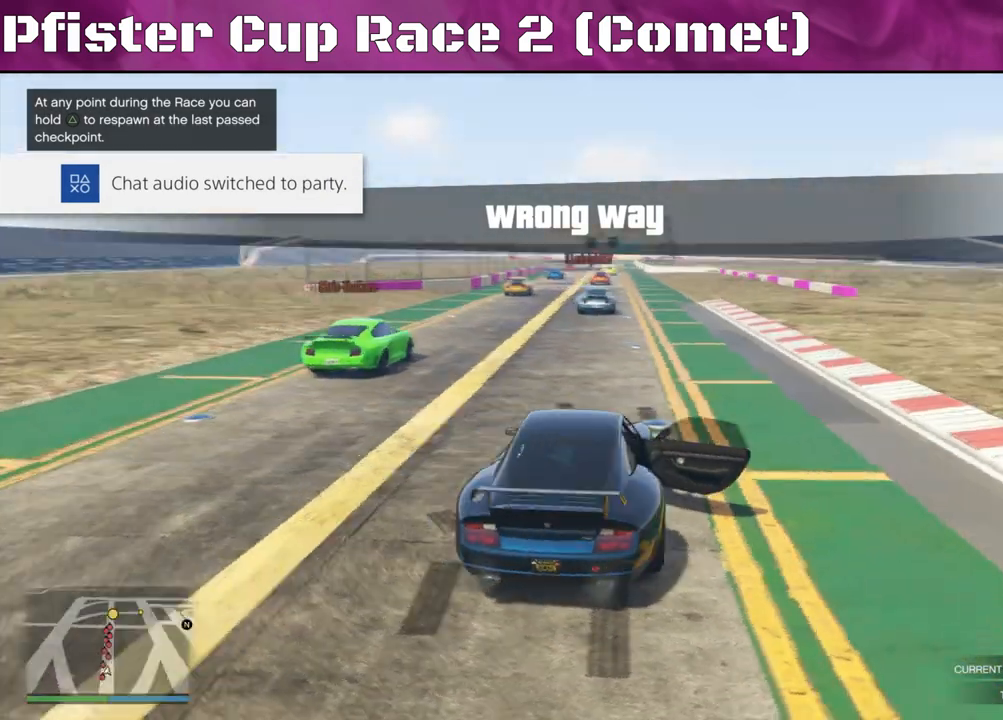
{"buttons": [], "left_stick": "center", "right_stick": "center", "events": [[233, "right_stick", "up-left"], [467, "right_stick", "center"]]}
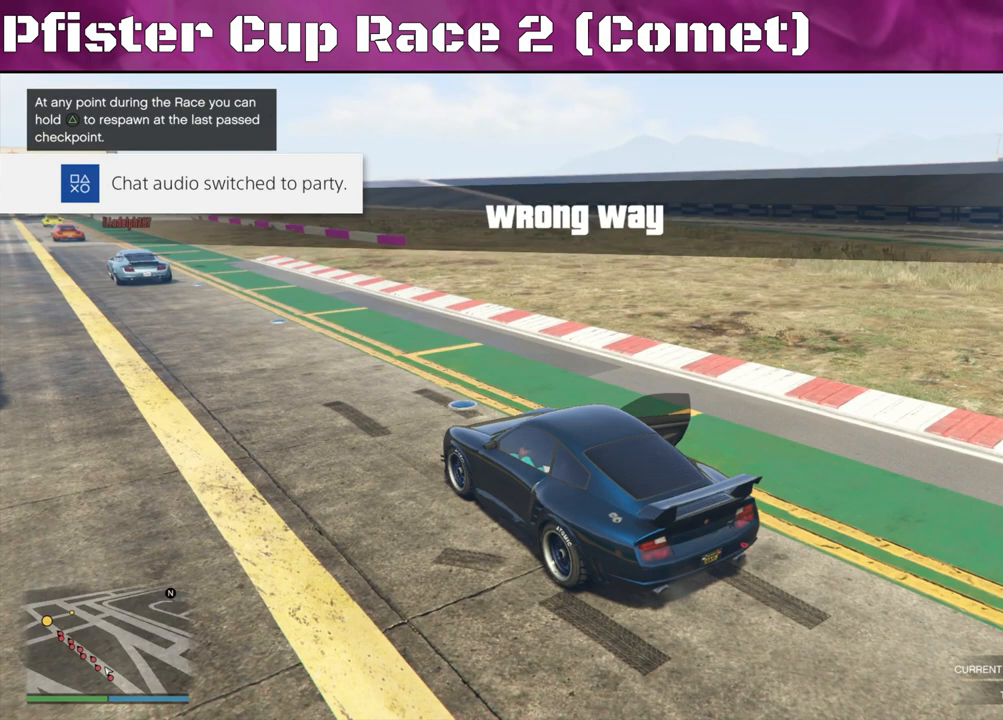
{"buttons": [], "left_stick": "center", "right_stick": "center", "events": [[233, "right_stick", "left"], [433, "right_stick", "center"]]}
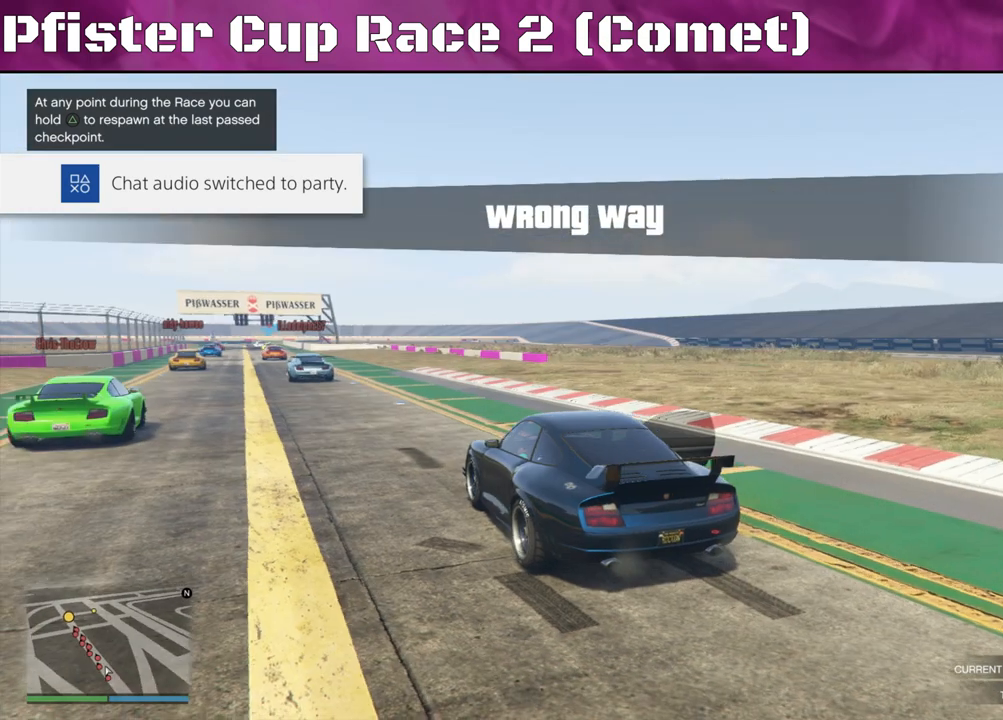
{"buttons": [], "left_stick": "center", "right_stick": "center", "events": [[167, "right_stick", "left"], [333, "right_stick", "center"]]}
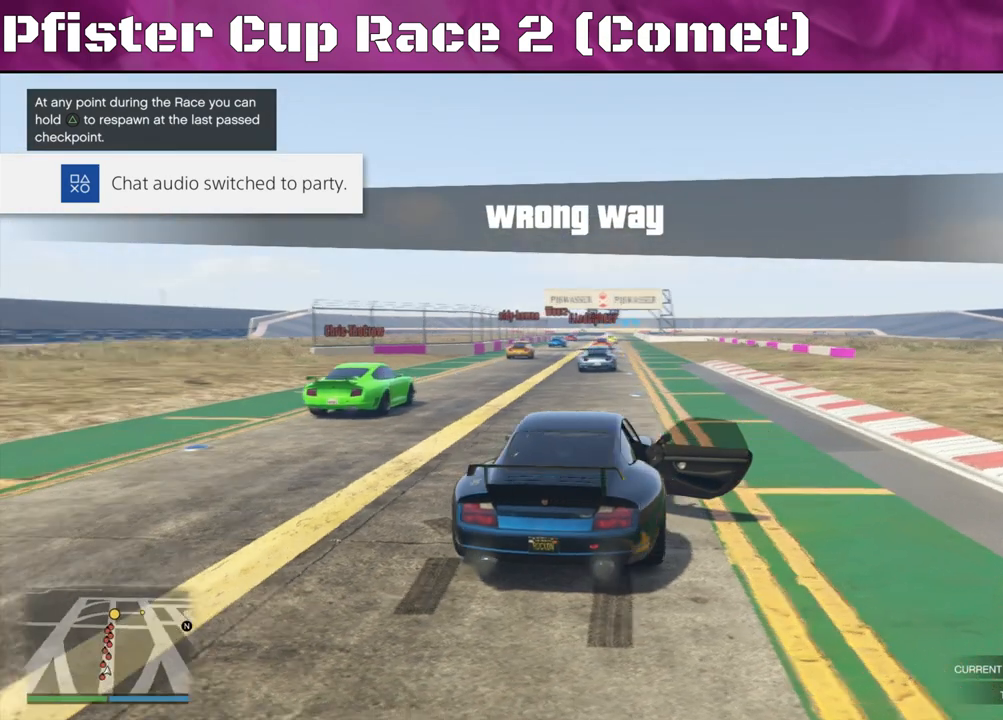
{"buttons": [], "left_stick": "center", "right_stick": "up", "events": [[467, "right_stick", "up"]]}
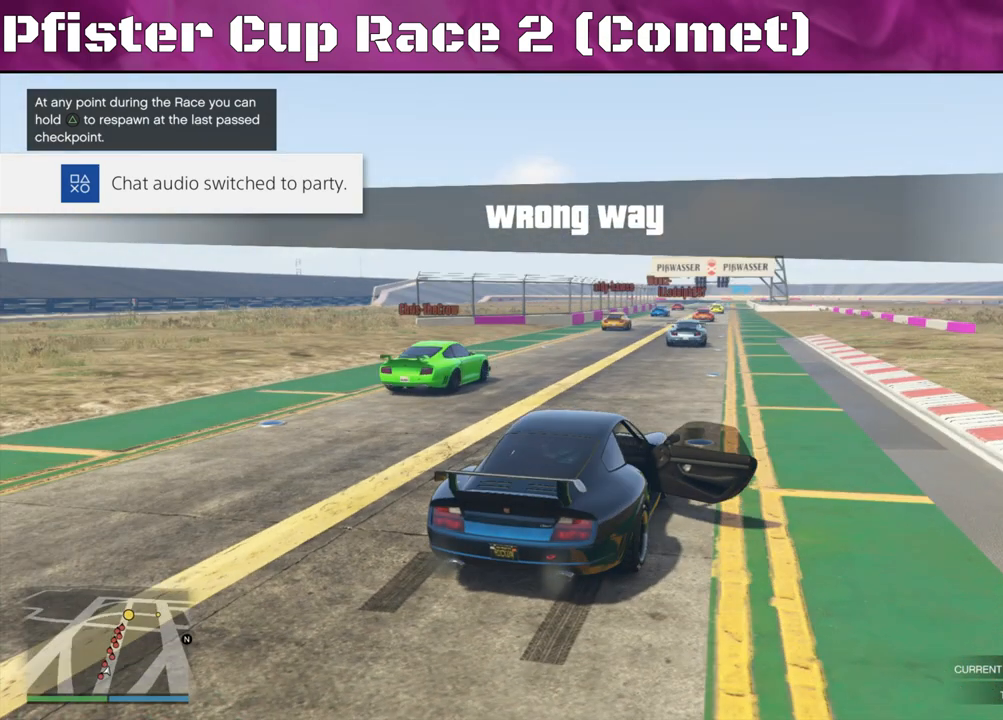
{"buttons": [], "left_stick": "center", "right_stick": "center", "events": [[100, "right_stick", "center"]]}
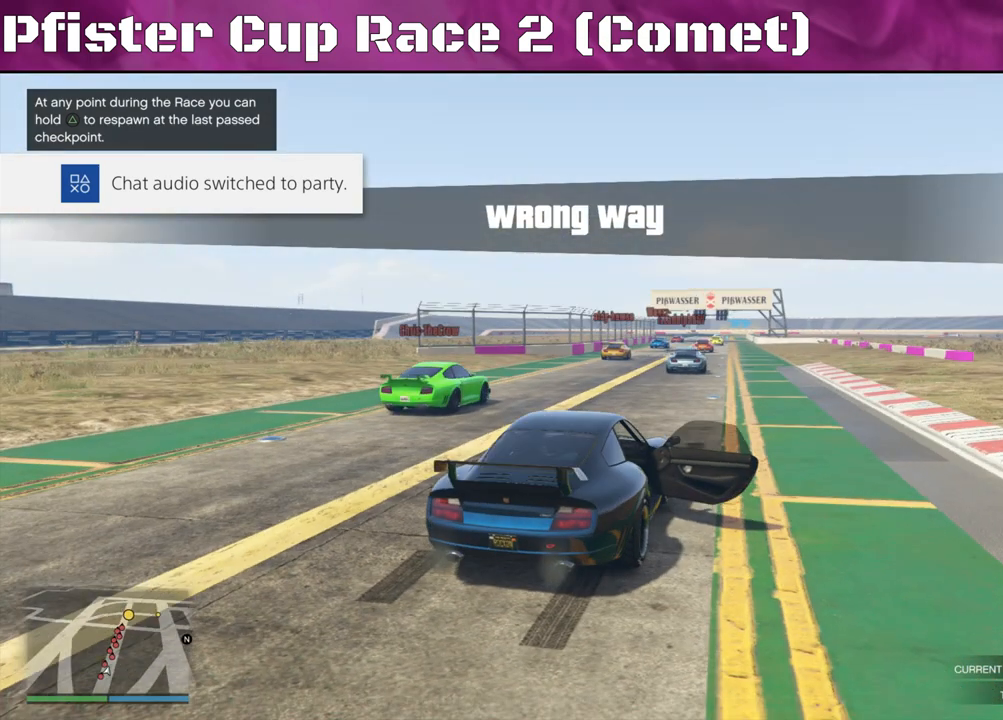
{"buttons": [], "left_stick": "center", "right_stick": "center", "events": []}
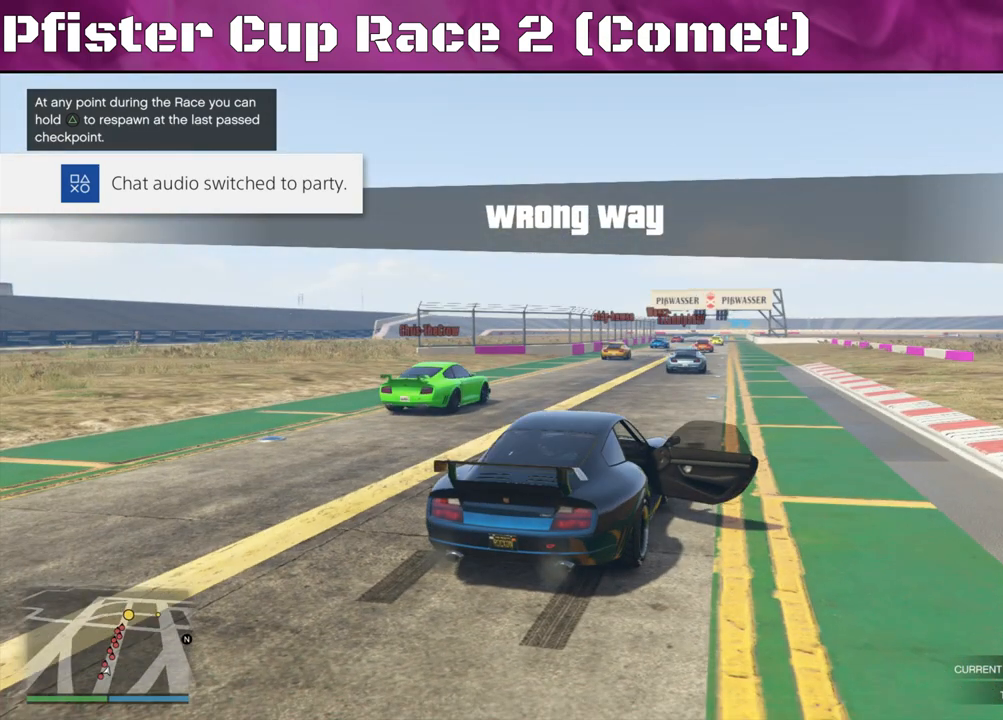
{"buttons": [], "left_stick": "center", "right_stick": "center", "events": []}
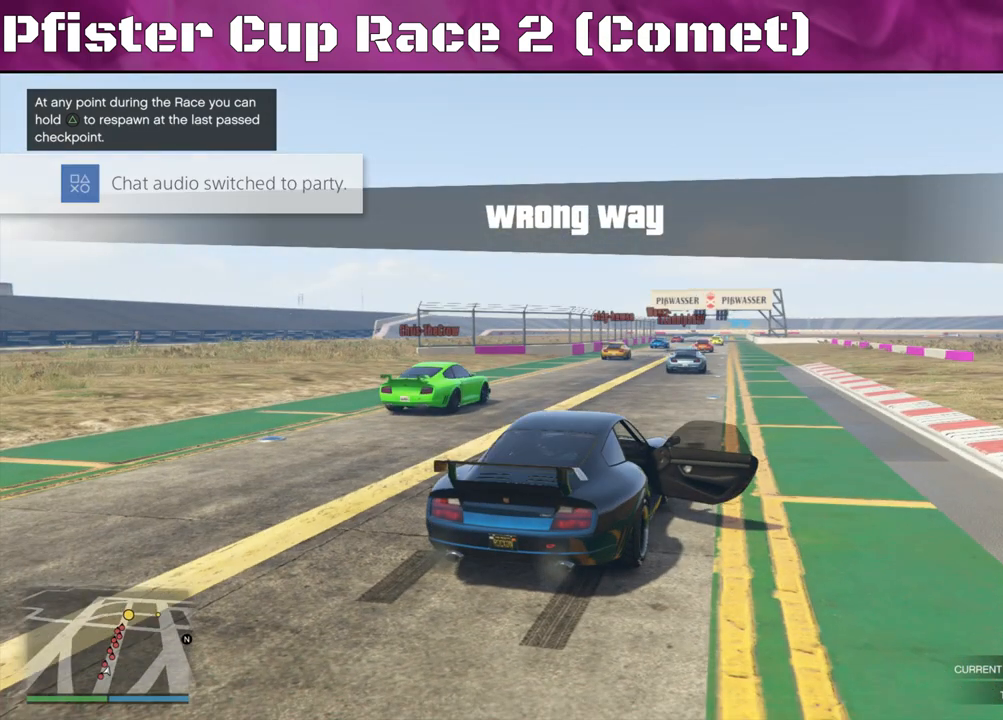
{"buttons": [], "left_stick": "center", "right_stick": "center", "events": []}
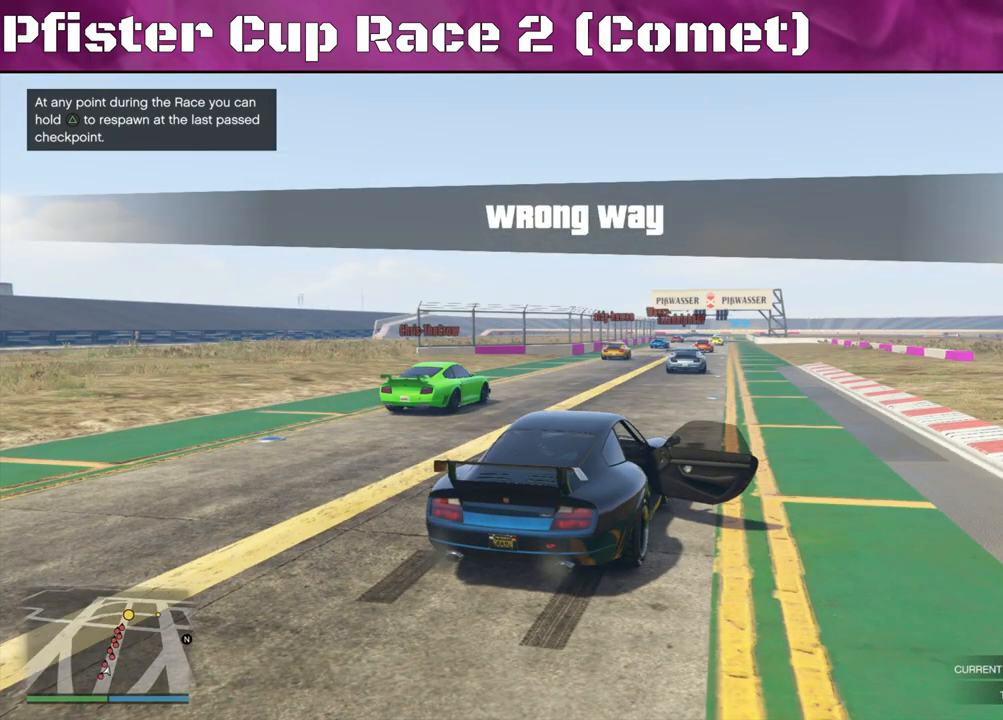
{"buttons": [], "left_stick": "center", "right_stick": "center", "events": []}
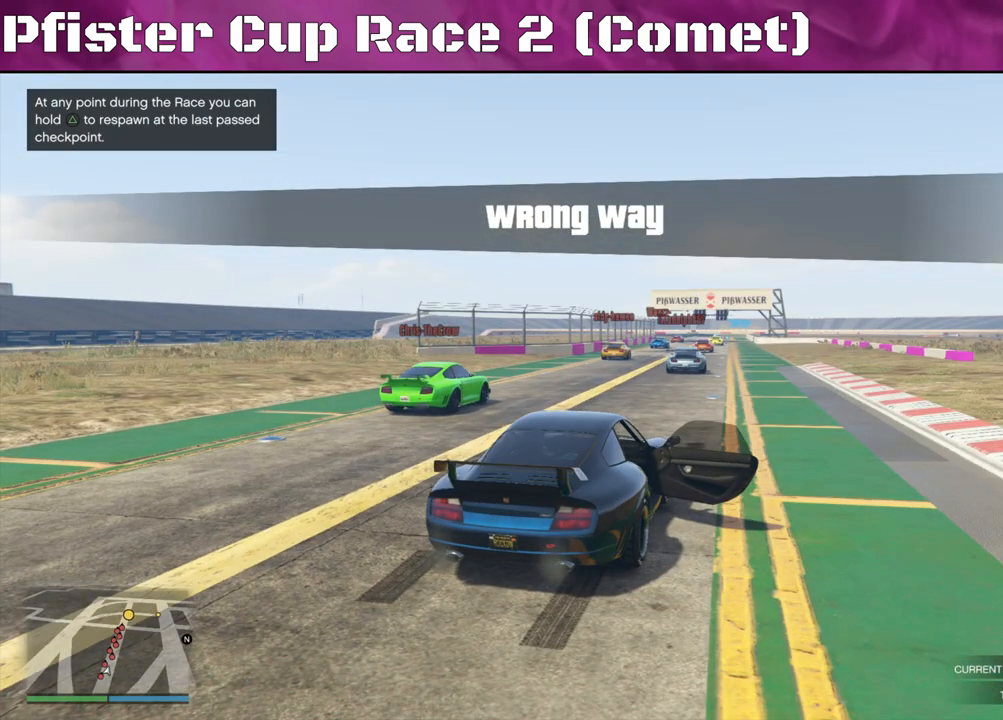
{"buttons": [], "left_stick": "center", "right_stick": "center", "events": []}
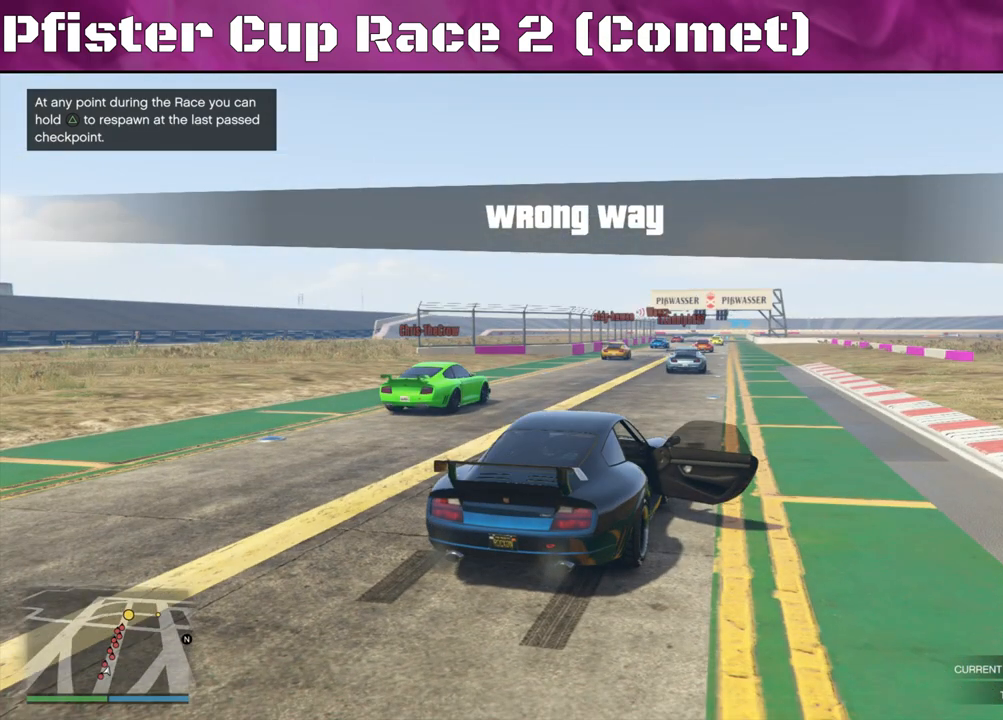
{"buttons": [], "left_stick": "center", "right_stick": "center", "events": []}
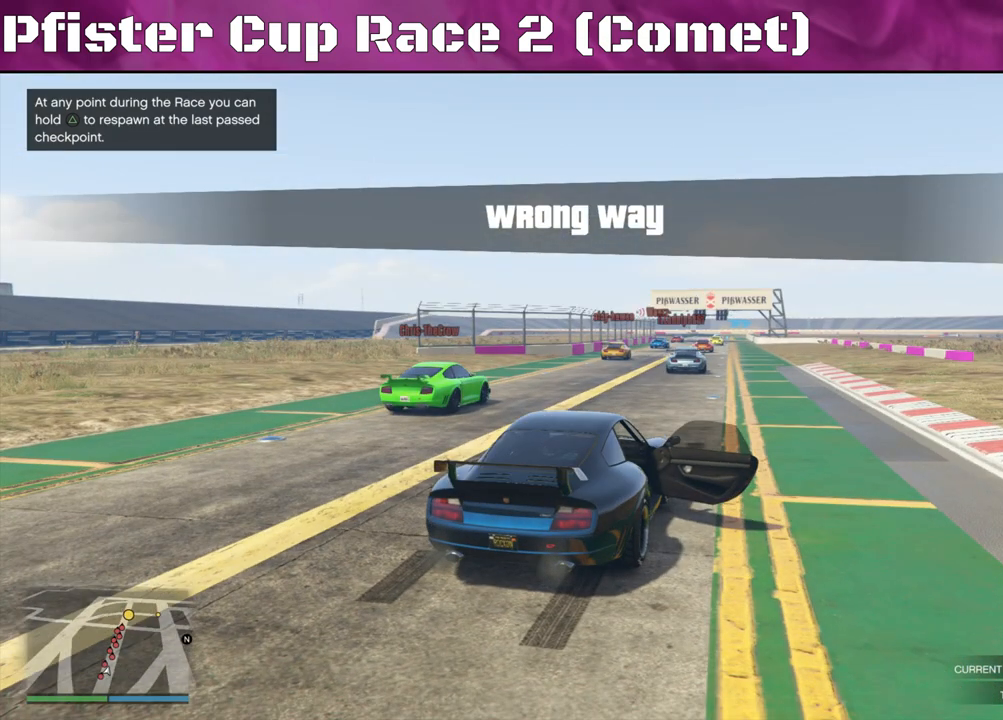
{"buttons": [], "left_stick": "center", "right_stick": "center", "events": []}
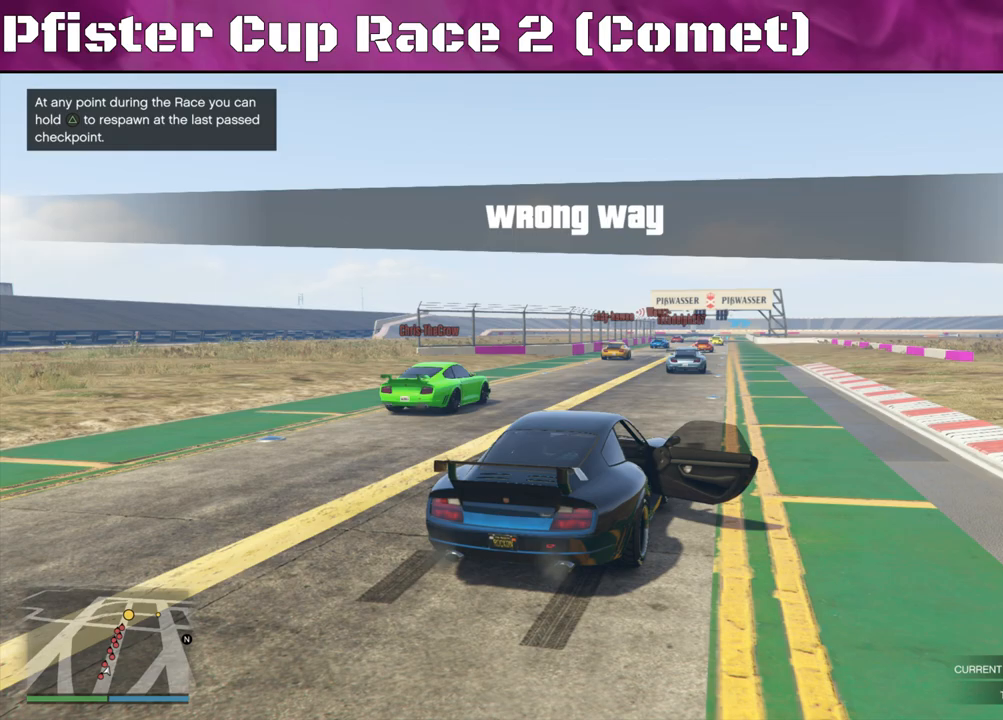
{"buttons": [], "left_stick": "center", "right_stick": "center", "events": [[300, "DPAD_LEFT", "down"], [400, "DPAD_LEFT", "up"]]}
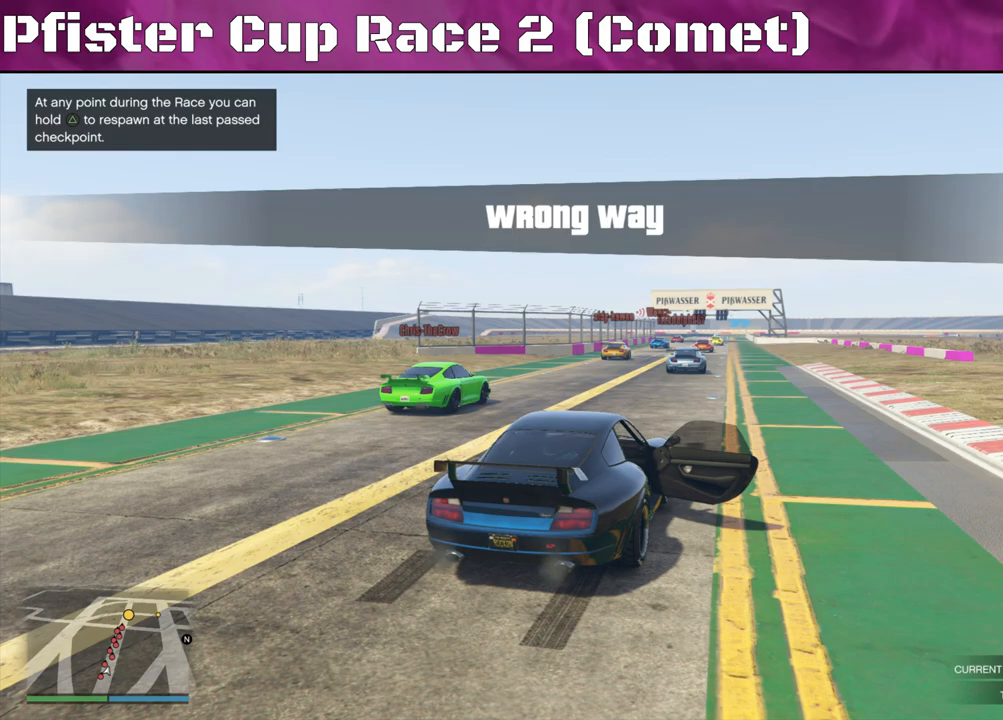
{"buttons": ["R2"], "left_stick": "center", "right_stick": "center", "events": [[233, "R2", "down"]]}
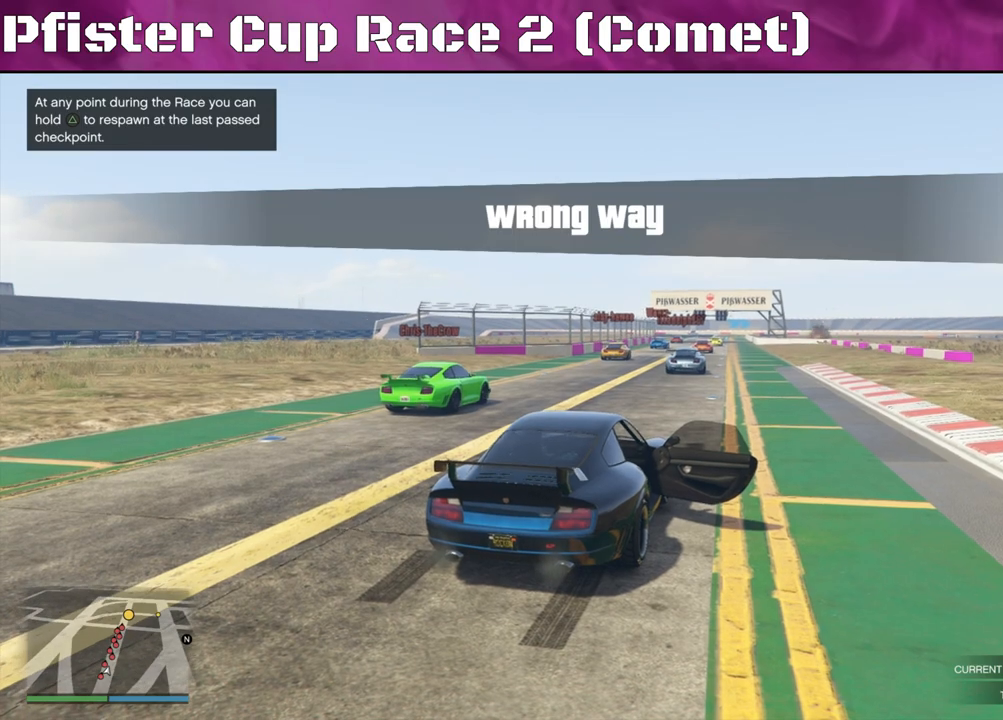
{"buttons": ["R2"], "left_stick": "center", "right_stick": "center", "events": []}
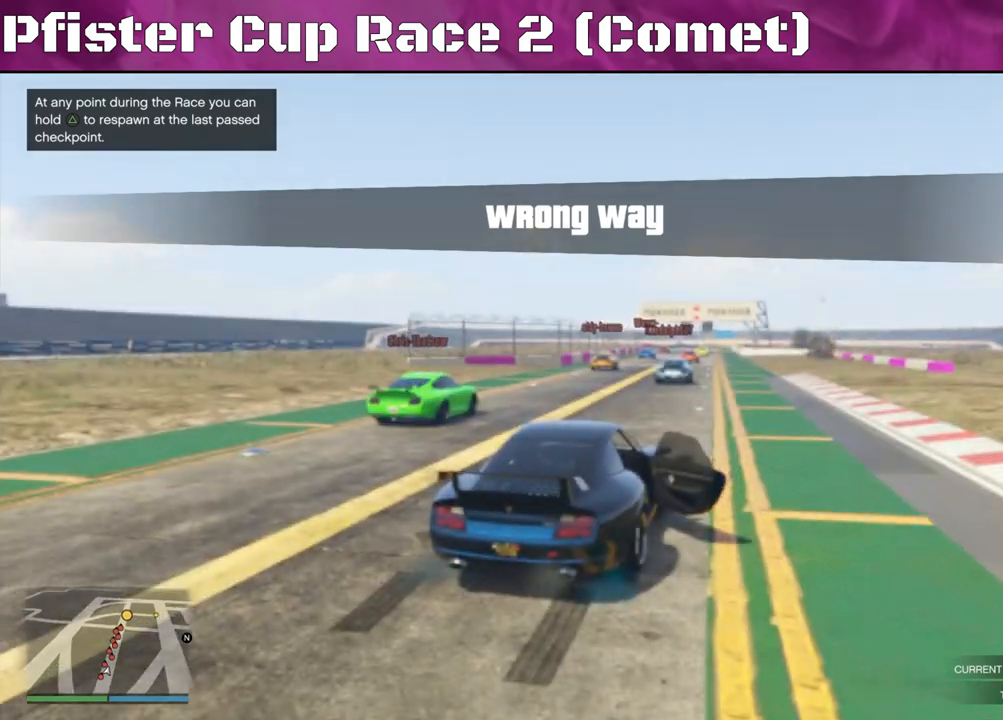
{"buttons": ["R2"], "left_stick": "left", "right_stick": "center", "events": [[500, "left_stick", "left"]]}
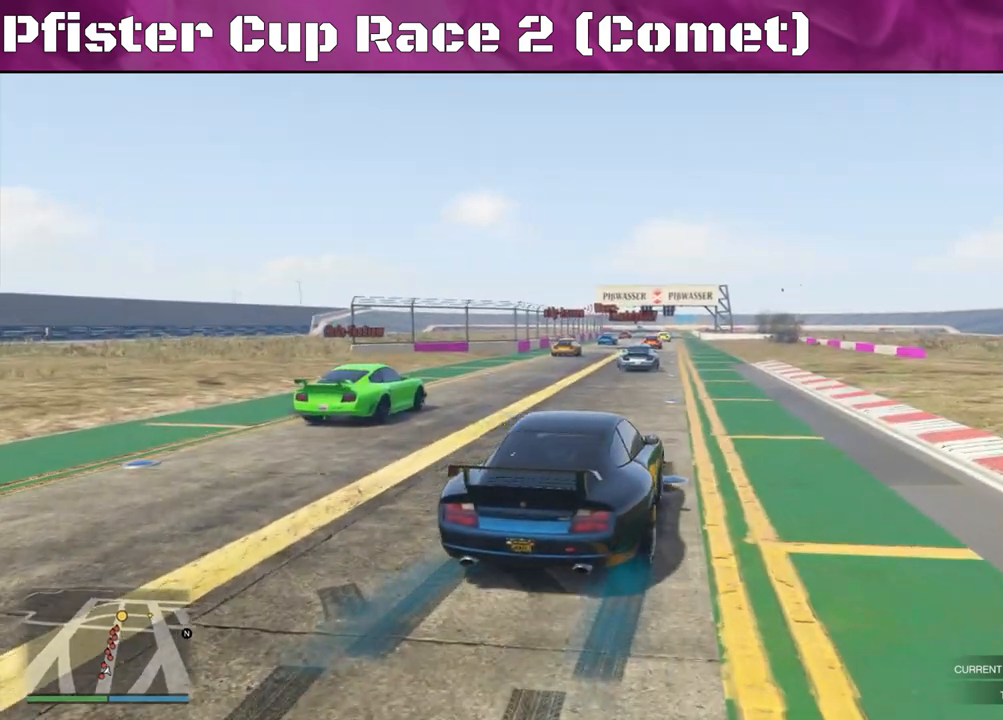
{"buttons": ["R2"], "left_stick": "left", "right_stick": "center", "events": [[133, "left_stick", "center"], [400, "left_stick", "left"]]}
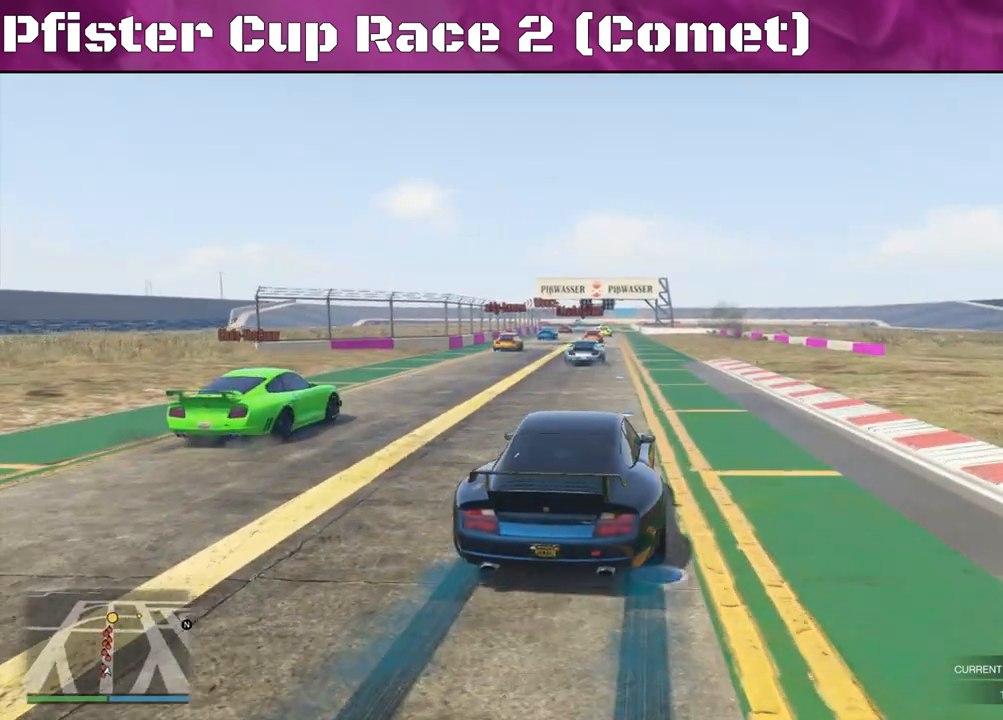
{"buttons": ["R2"], "left_stick": "left", "right_stick": "center", "events": [[33, "left_stick", "center"], [167, "left_stick", "up-left"], [300, "left_stick", "center"], [433, "left_stick", "left"]]}
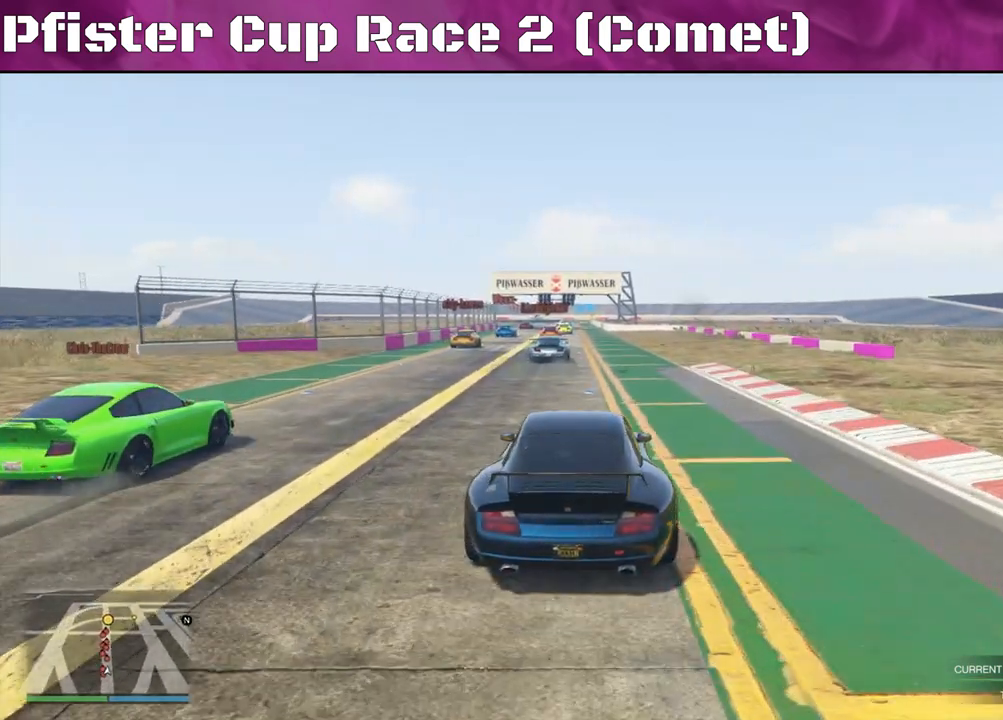
{"buttons": ["R2"], "left_stick": "center", "right_stick": "center", "events": [[33, "left_stick", "center"], [367, "left_stick", "right"], [467, "left_stick", "center"]]}
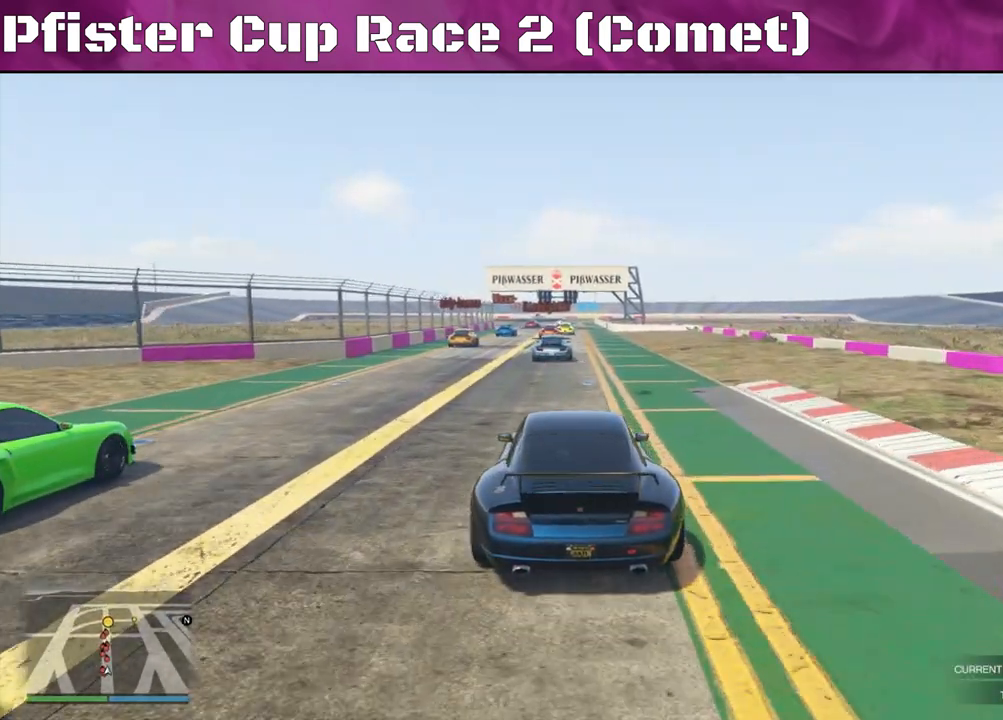
{"buttons": ["R2"], "left_stick": "right", "right_stick": "center", "events": [[433, "left_stick", "right"]]}
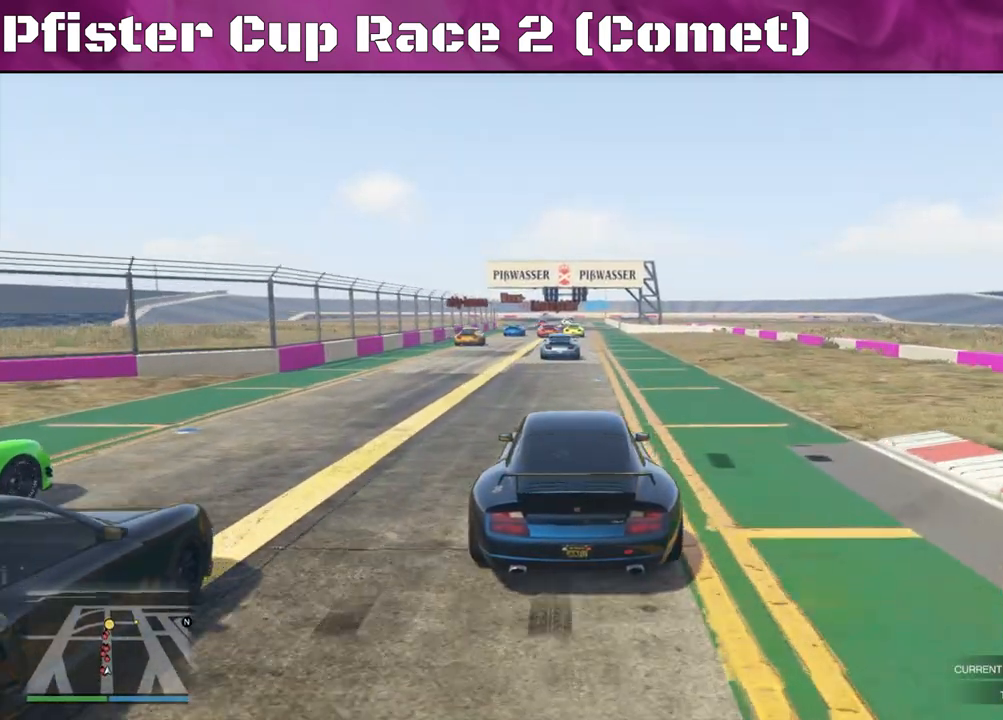
{"buttons": ["R2"], "left_stick": "up-left", "right_stick": "center", "events": [[67, "left_stick", "center"], [200, "left_stick", "left"], [333, "left_stick", "center"], [433, "left_stick", "up-left"]]}
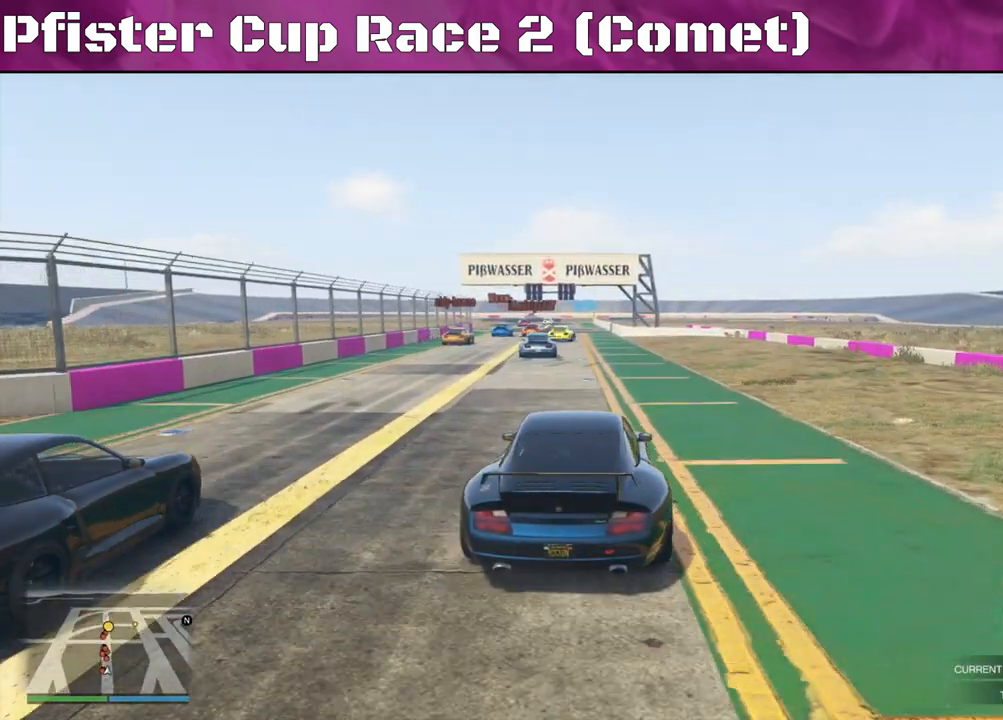
{"buttons": ["R2"], "left_stick": "left", "right_stick": "center", "events": [[33, "left_stick", "center"], [300, "left_stick", "left"], [400, "left_stick", "center"], [467, "left_stick", "left"]]}
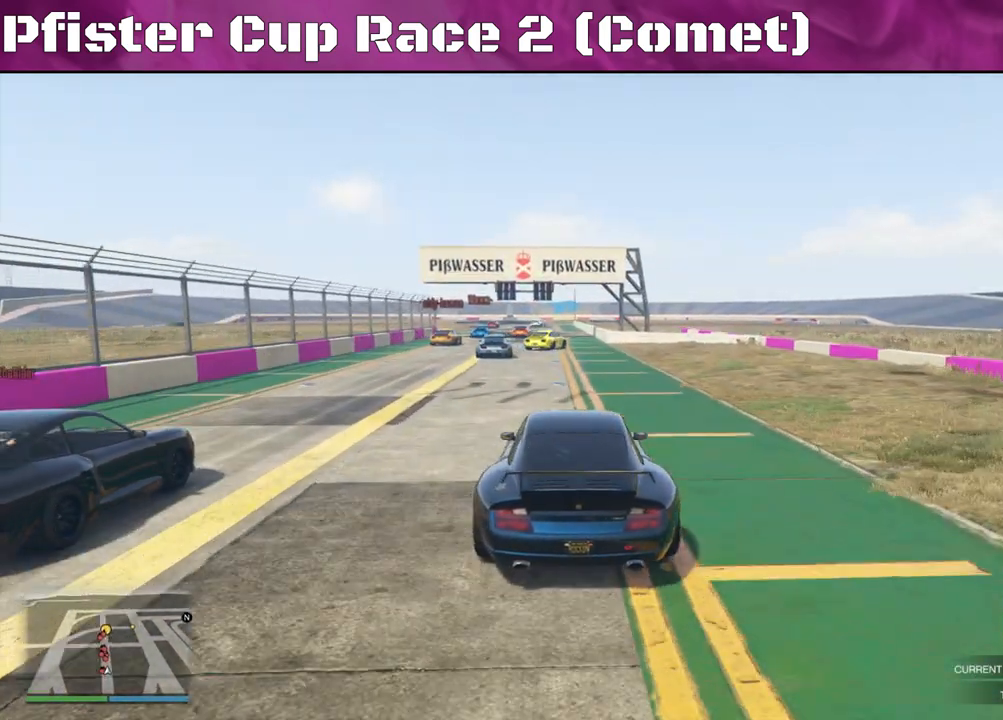
{"buttons": ["R2"], "left_stick": "center", "right_stick": "center", "events": [[100, "left_stick", "center"]]}